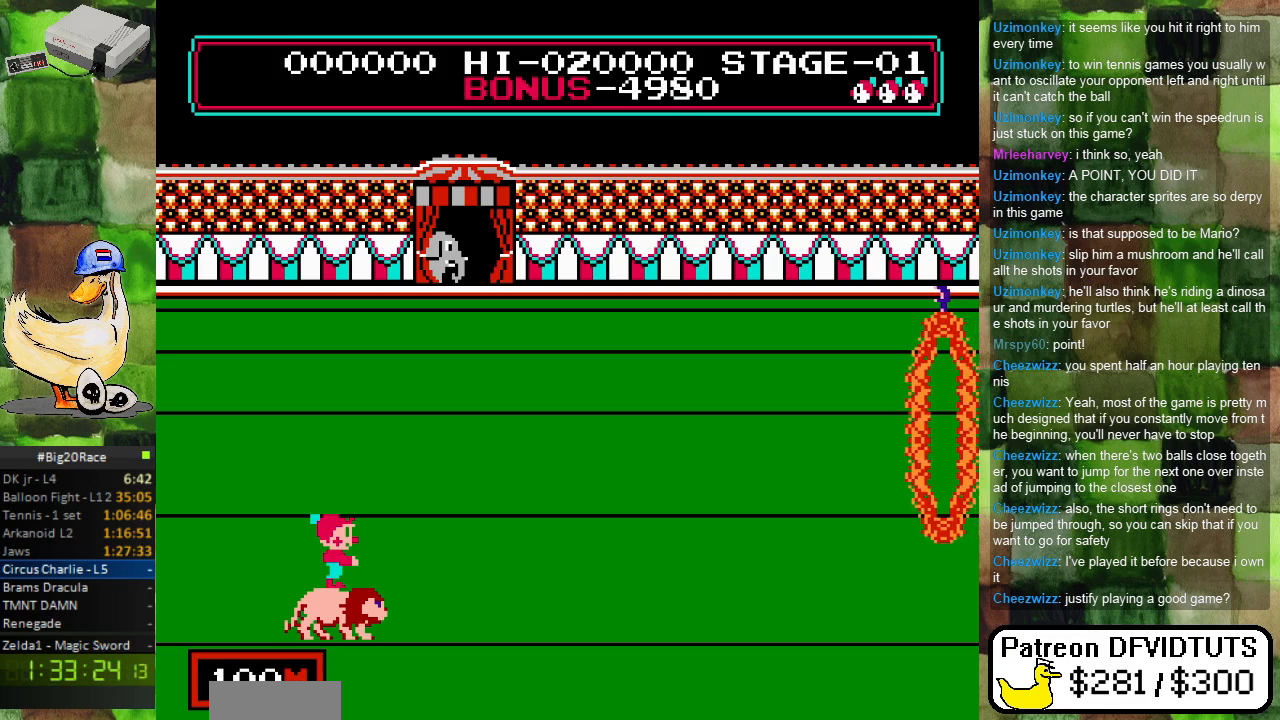
Gameplay with a controller (Nintendo layout); each line is a JSON object with the inputs held at the frame after it. "events" lists button and stick changes between this image and that frame as [ms after this image, input, new state], when the widget could be followed in between. Not read: L3 R3.
{"buttons": ["A", "DPAD_RIGHT"], "events": [[183, "A", "down"], [467, "DPAD_RIGHT", "down"]]}
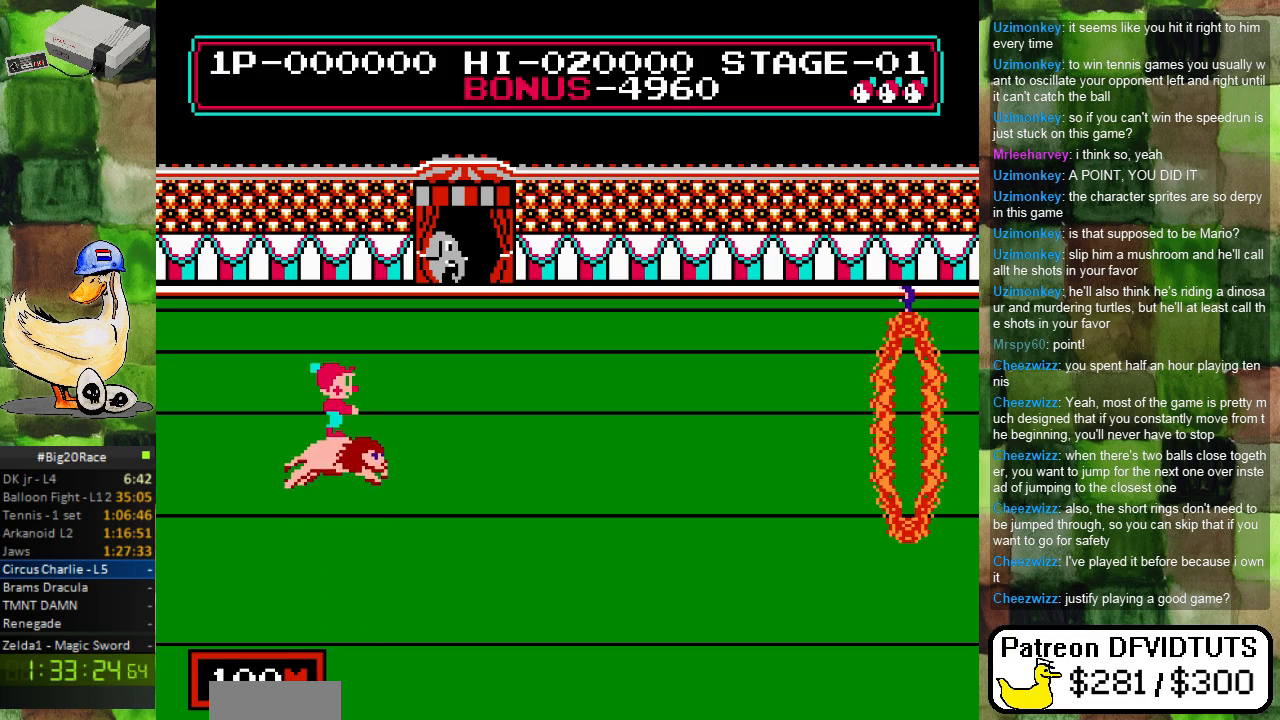
{"buttons": ["DPAD_LEFT"], "events": [[100, "A", "up"], [267, "DPAD_RIGHT", "up"], [283, "DPAD_LEFT", "down"]]}
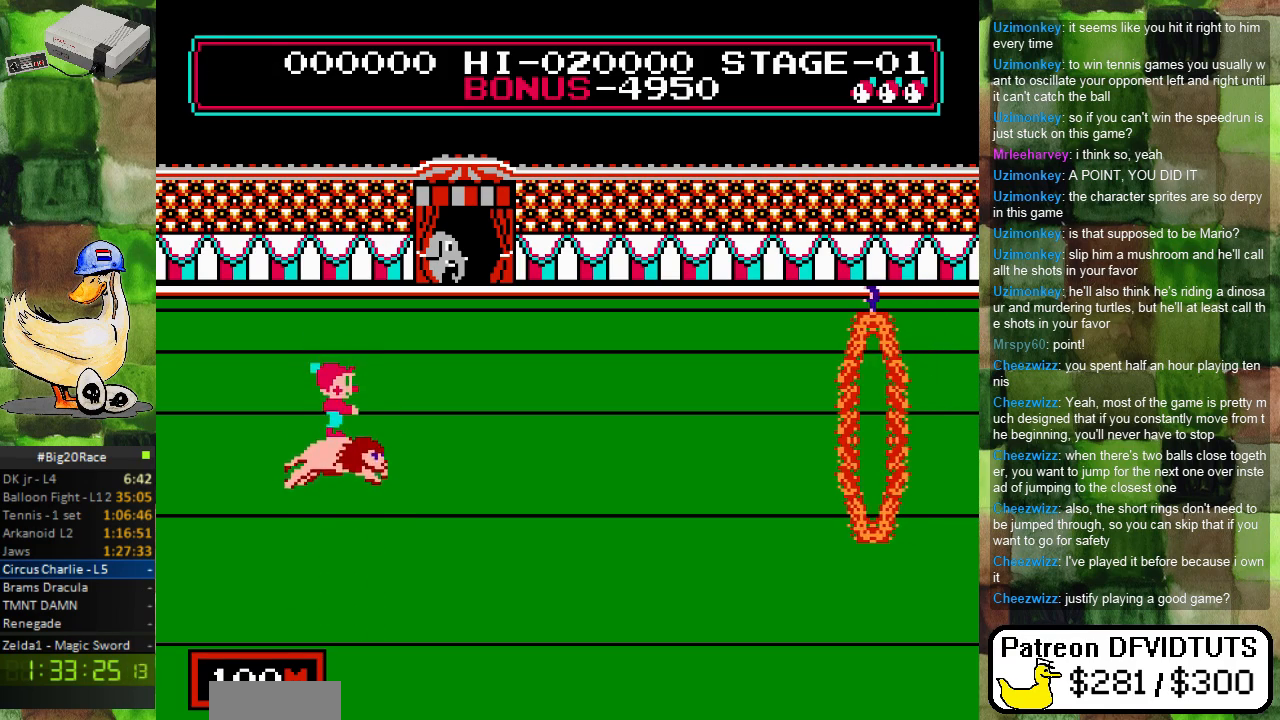
{"buttons": ["DPAD_RIGHT"], "events": [[50, "DPAD_LEFT", "up"], [117, "DPAD_RIGHT", "down"], [200, "DPAD_RIGHT", "up"], [383, "DPAD_RIGHT", "down"]]}
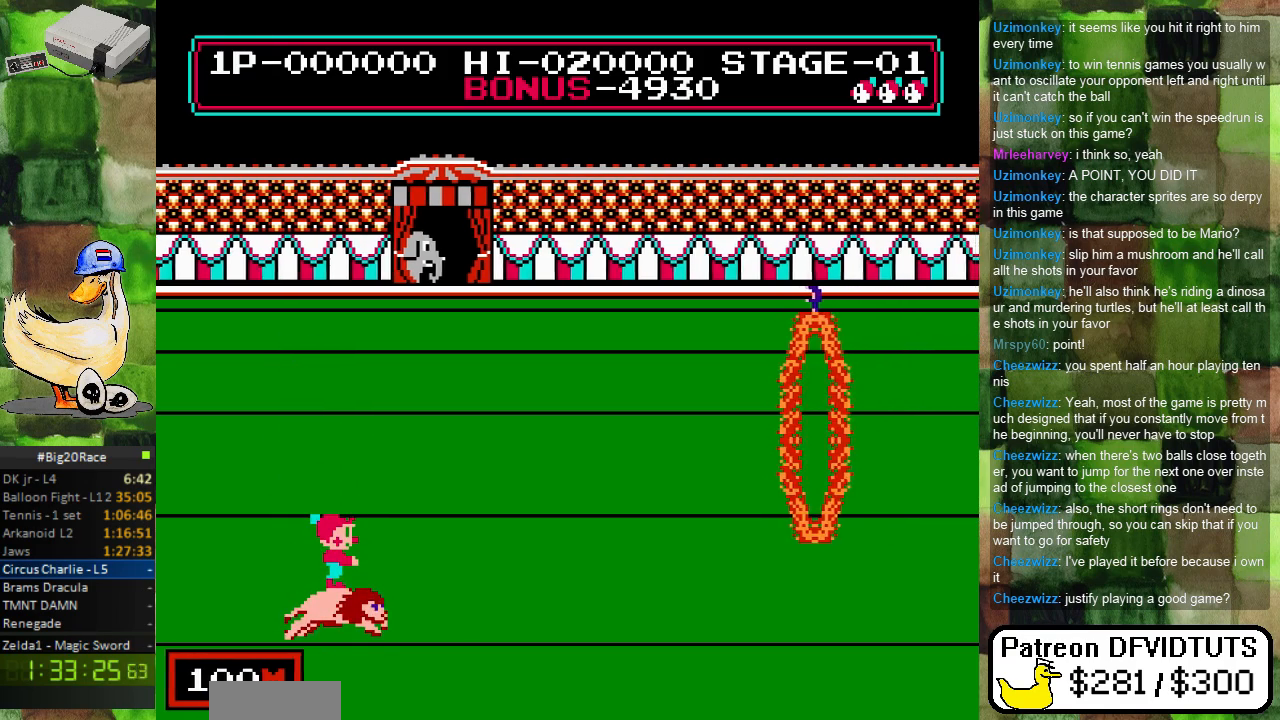
{"buttons": ["A", "DPAD_LEFT"], "events": [[67, "DPAD_RIGHT", "up"], [233, "A", "down"], [367, "DPAD_LEFT", "down"]]}
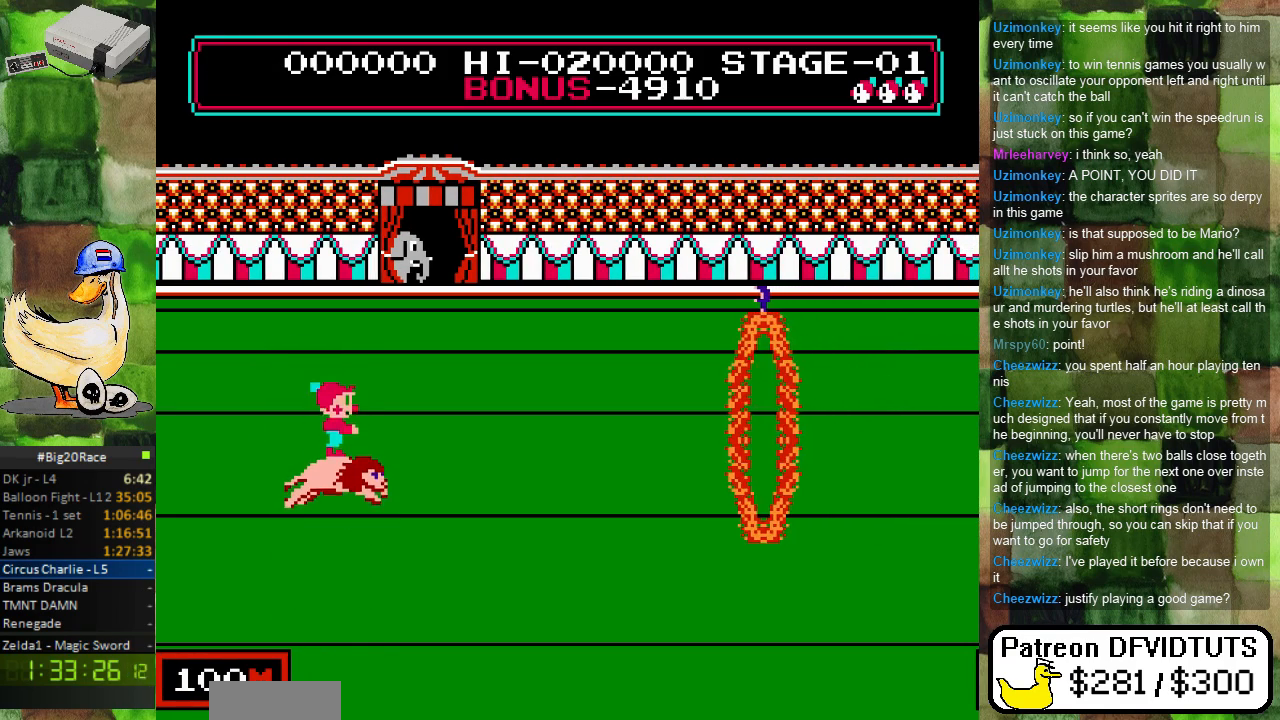
{"buttons": [], "events": [[83, "DPAD_LEFT", "up"], [217, "DPAD_LEFT", "down"], [250, "DPAD_DOWN", "down"], [250, "DPAD_LEFT", "up"], [383, "DPAD_DOWN", "up"], [417, "A", "up"]]}
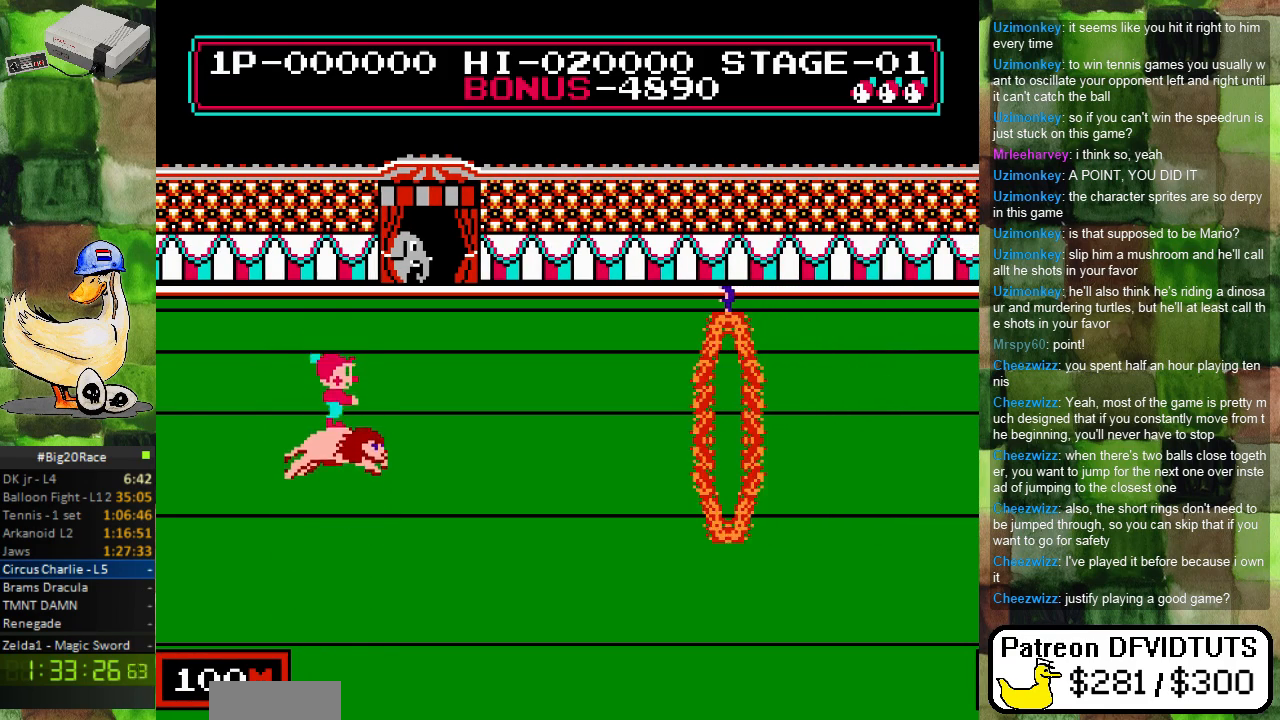
{"buttons": ["DPAD_RIGHT"], "events": [[17, "DPAD_DOWN", "down"], [150, "DPAD_DOWN", "up"], [317, "DPAD_RIGHT", "down"]]}
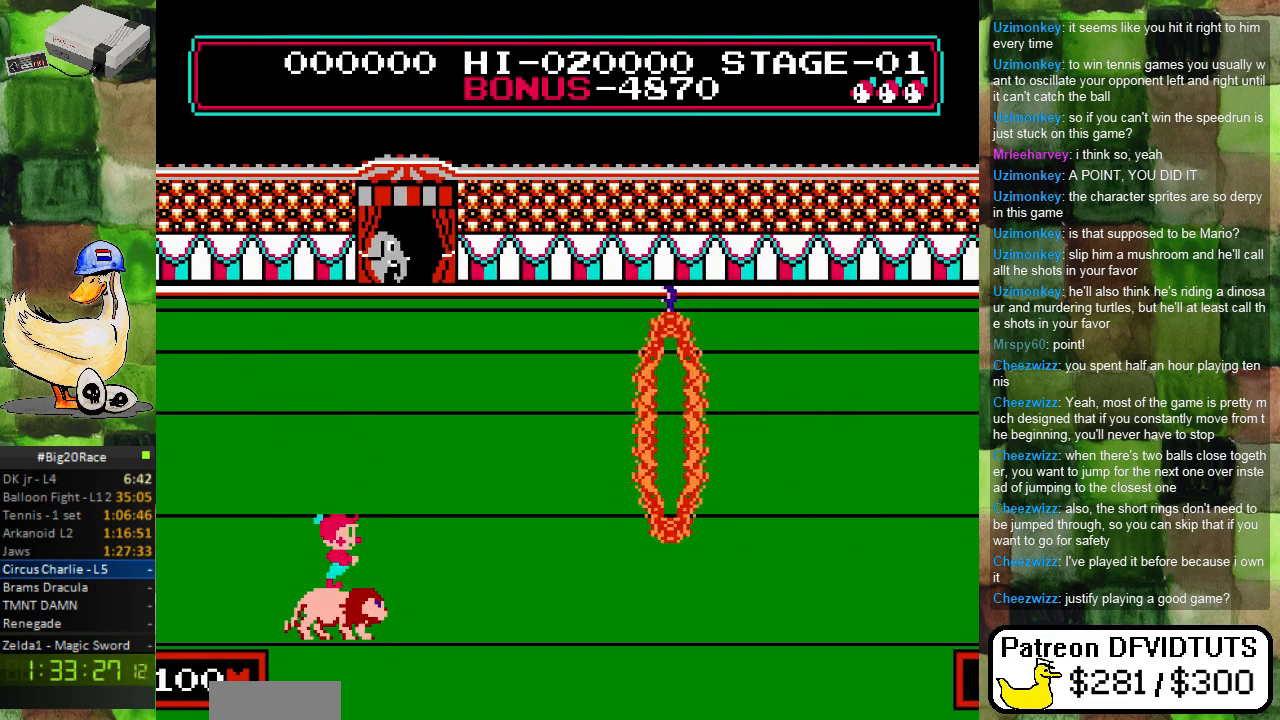
{"buttons": ["DPAD_RIGHT"], "events": []}
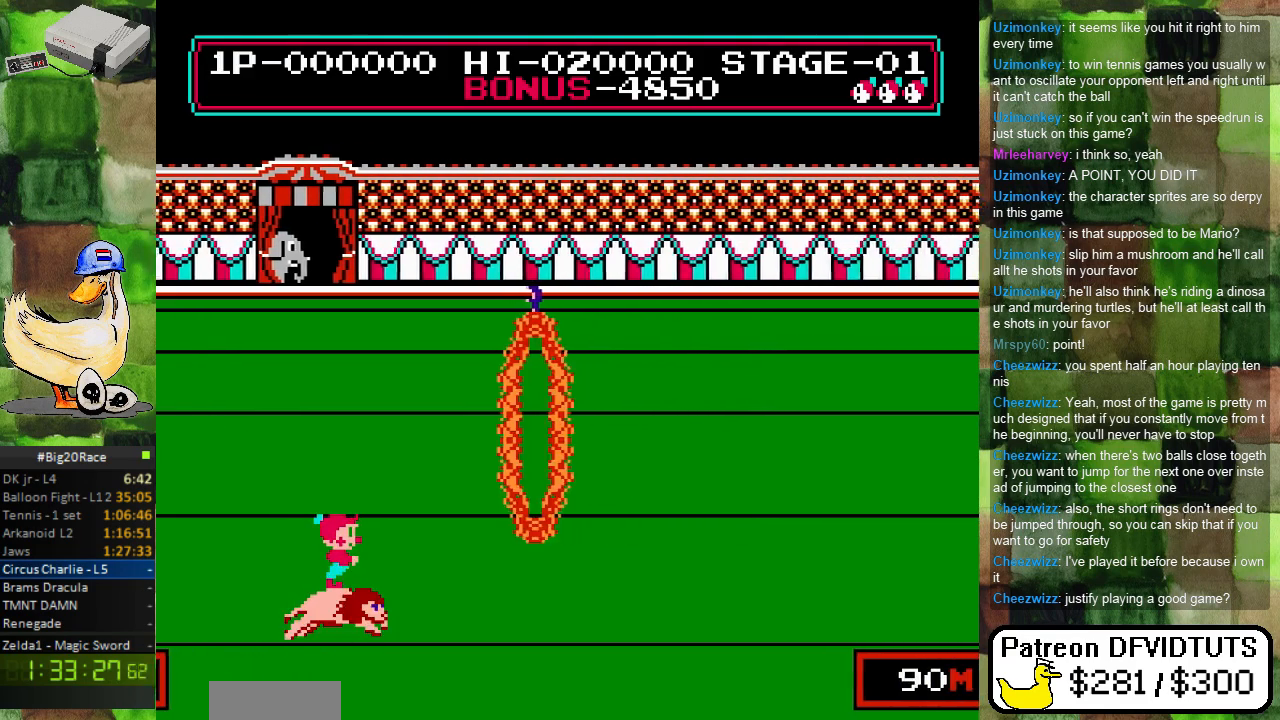
{"buttons": ["A", "DPAD_RIGHT"], "events": [[200, "A", "down"]]}
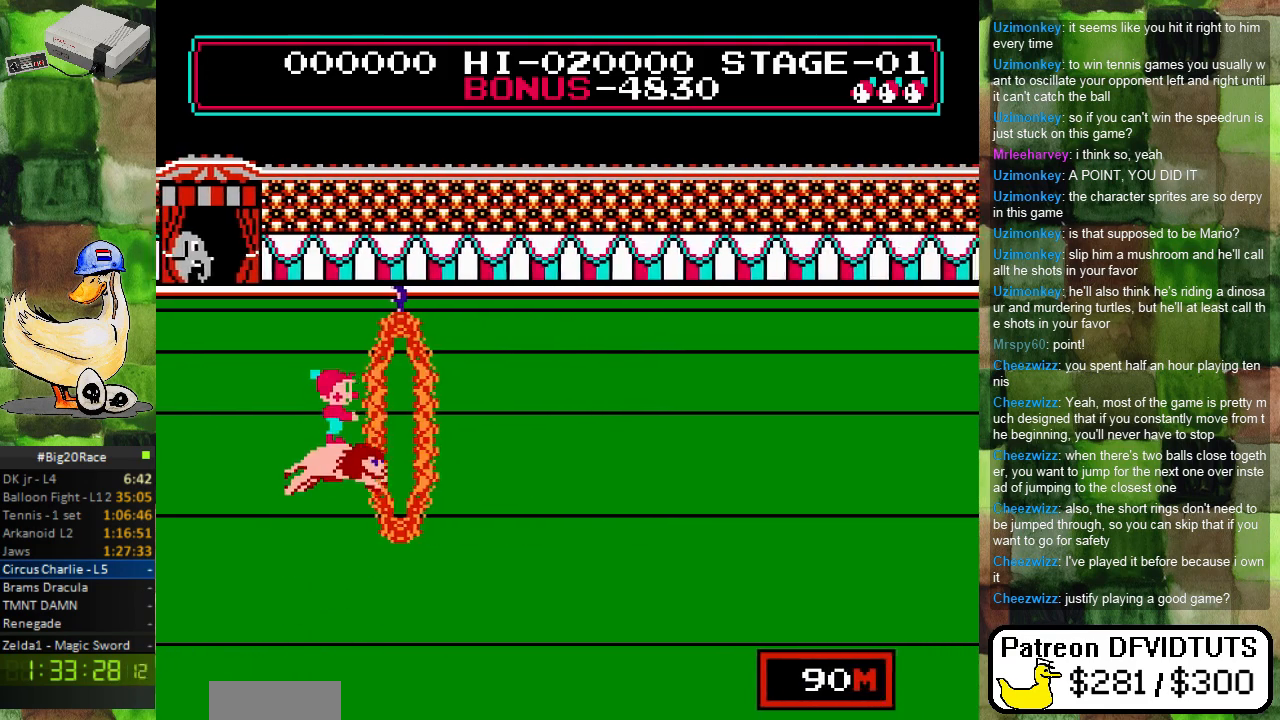
{"buttons": ["DPAD_LEFT"], "events": [[300, "DPAD_RIGHT", "up"], [333, "DPAD_LEFT", "down"], [417, "A", "up"]]}
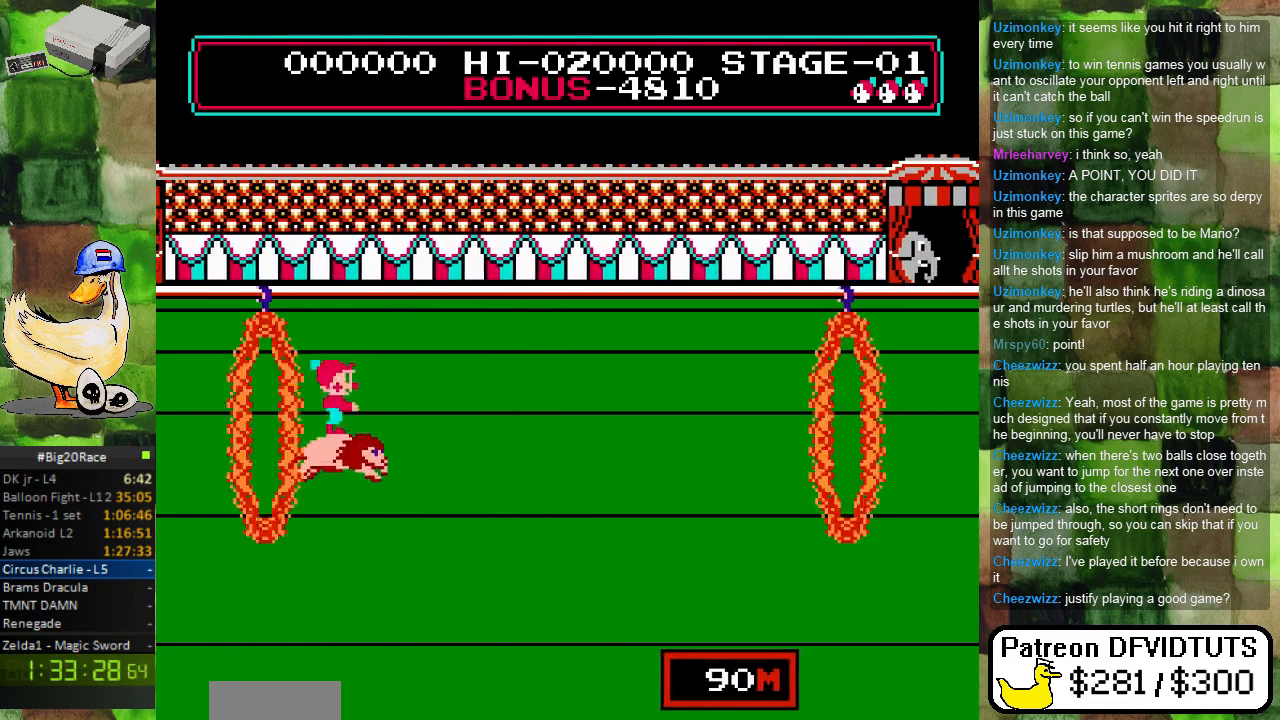
{"buttons": ["DPAD_RIGHT"], "events": [[33, "DPAD_LEFT", "up"], [67, "DPAD_RIGHT", "down"], [200, "DPAD_DOWN", "down"], [233, "DPAD_DOWN", "up"]]}
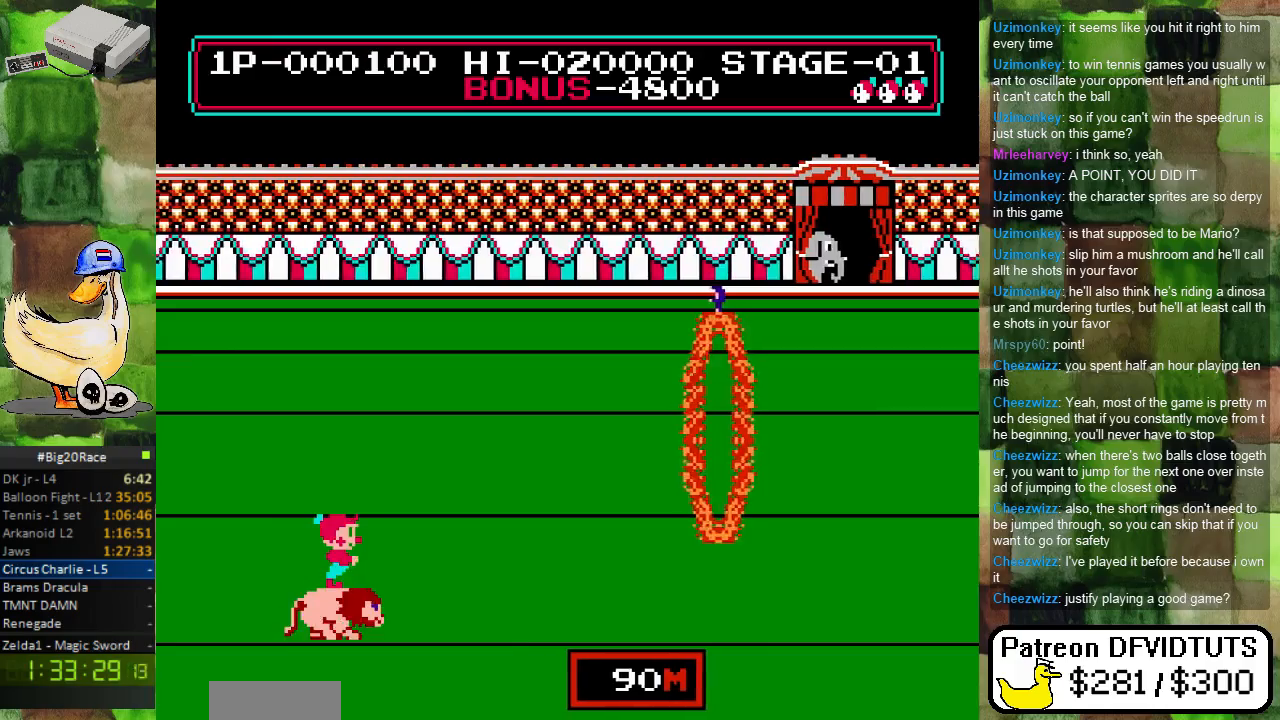
{"buttons": ["DPAD_RIGHT"], "events": [[217, "DPAD_DOWN", "down"], [300, "DPAD_DOWN", "up"]]}
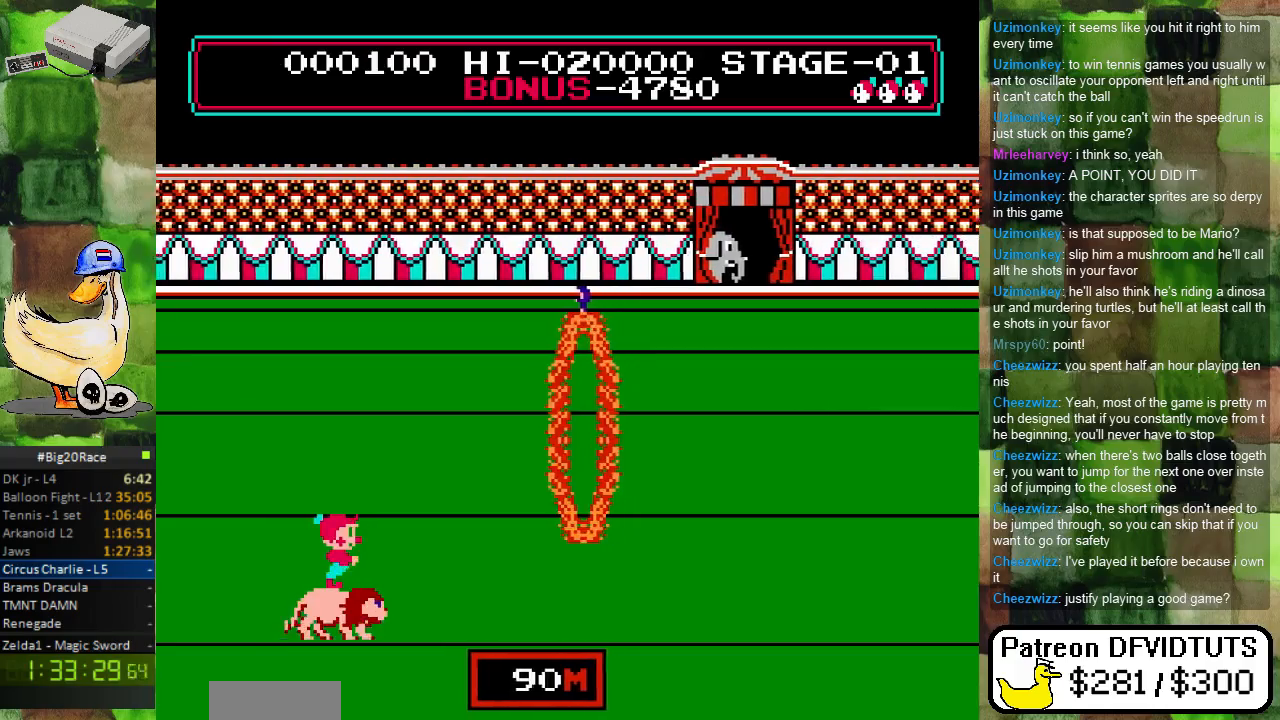
{"buttons": ["A", "DPAD_RIGHT"], "events": [[333, "A", "down"]]}
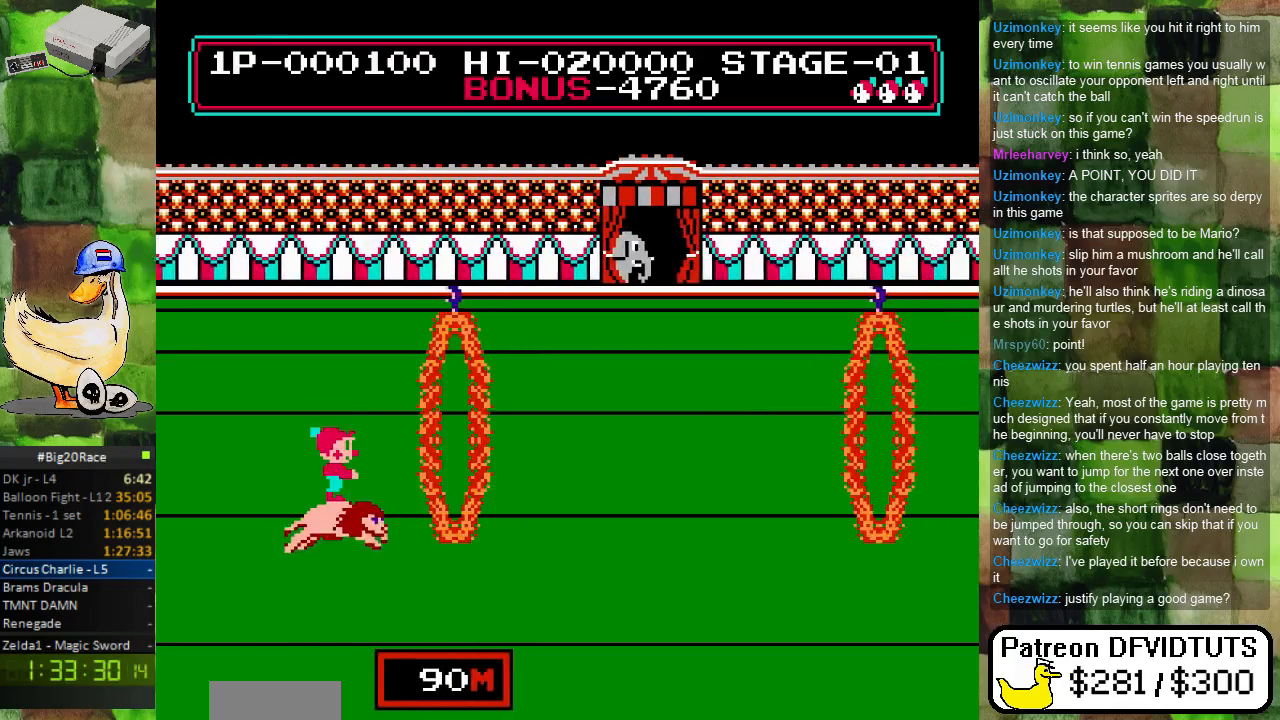
{"buttons": ["A", "DPAD_RIGHT"], "events": []}
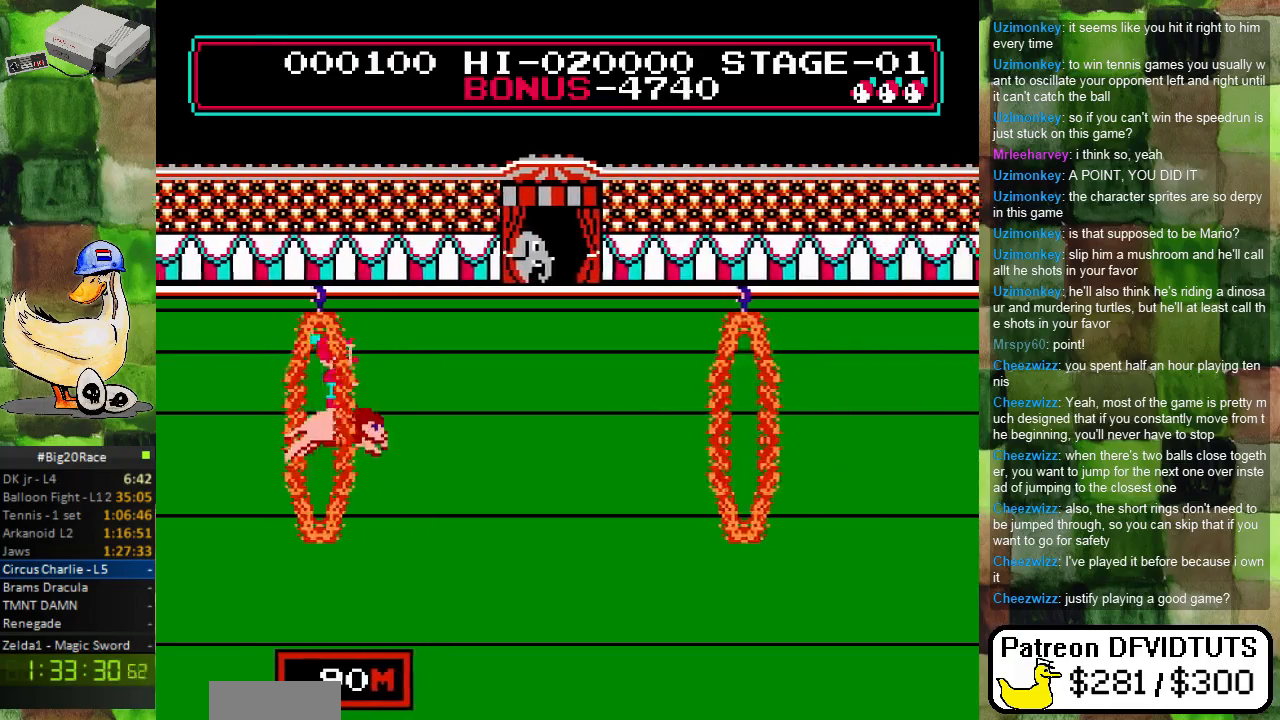
{"buttons": ["DPAD_RIGHT"], "events": [[217, "A", "up"]]}
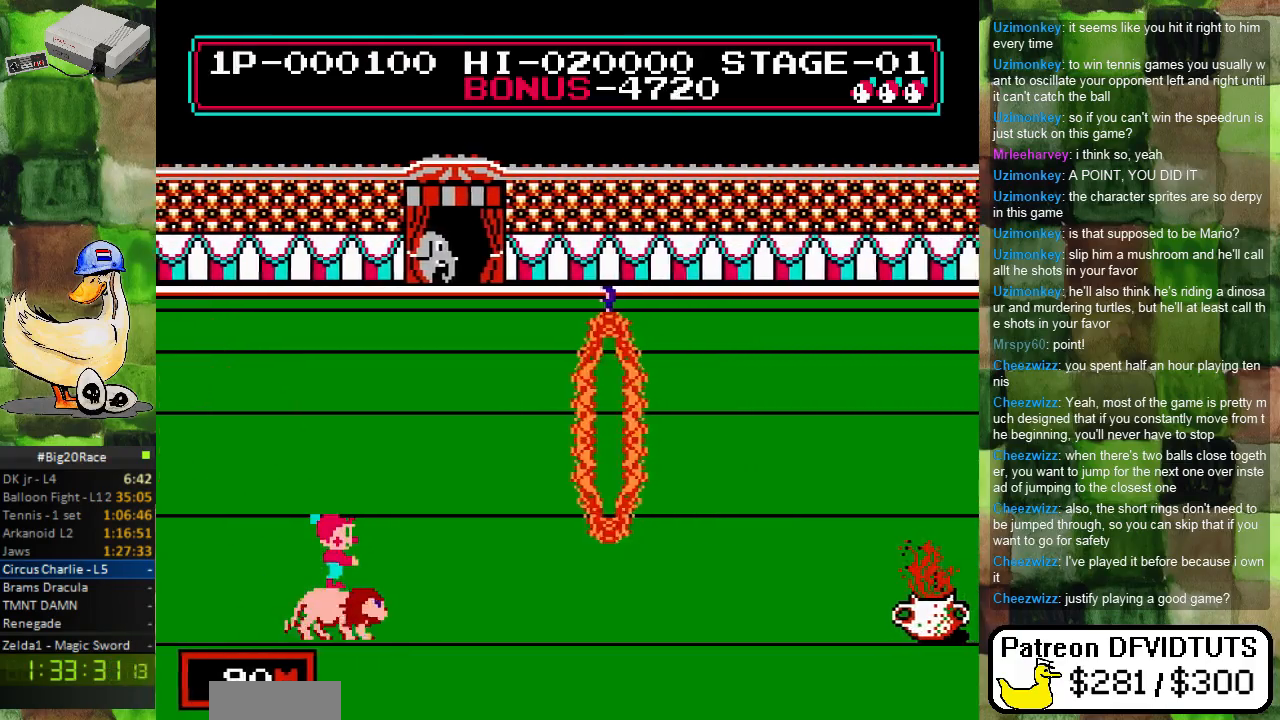
{"buttons": ["A", "DPAD_RIGHT"], "events": [[417, "A", "down"]]}
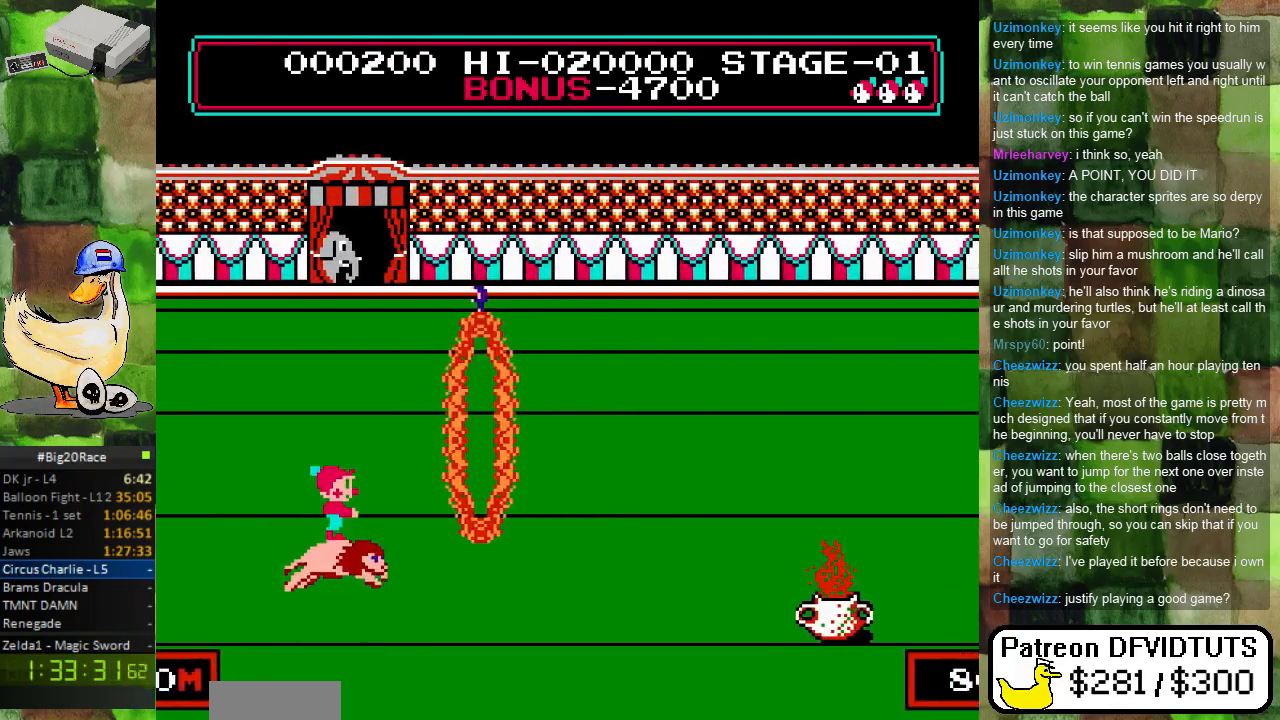
{"buttons": ["A", "DPAD_RIGHT"], "events": []}
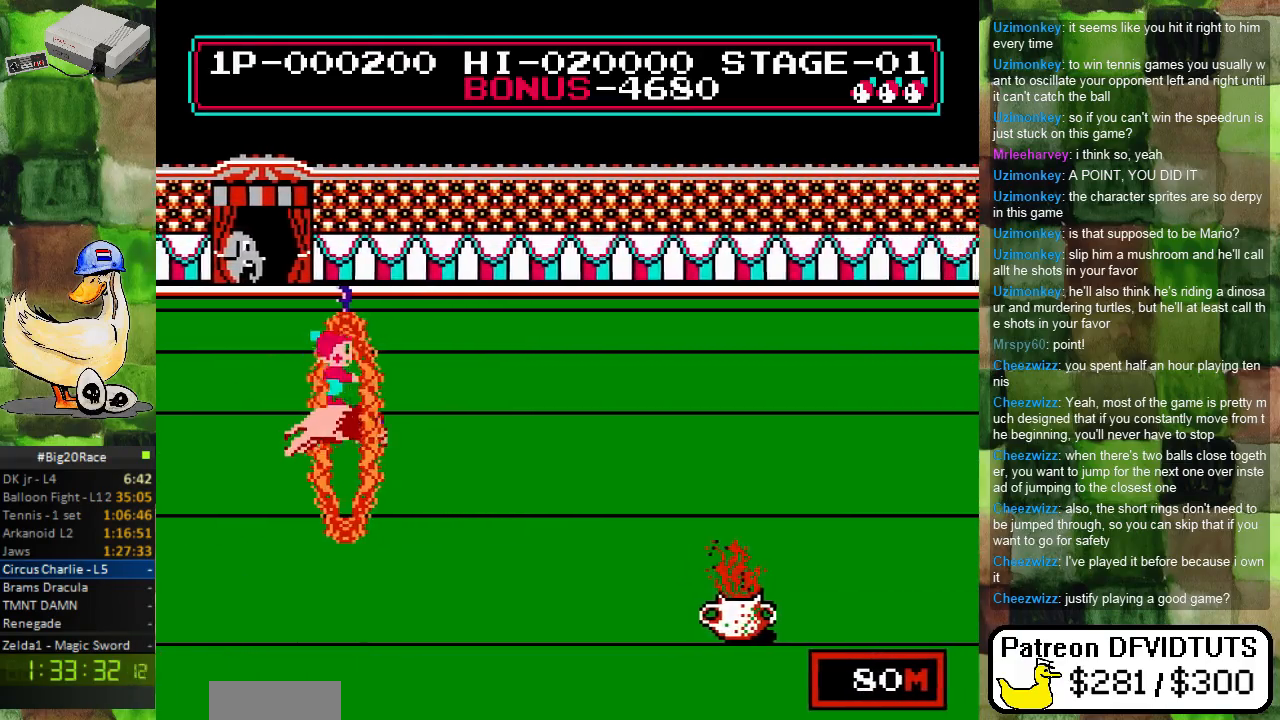
{"buttons": ["DPAD_RIGHT"], "events": [[233, "A", "up"]]}
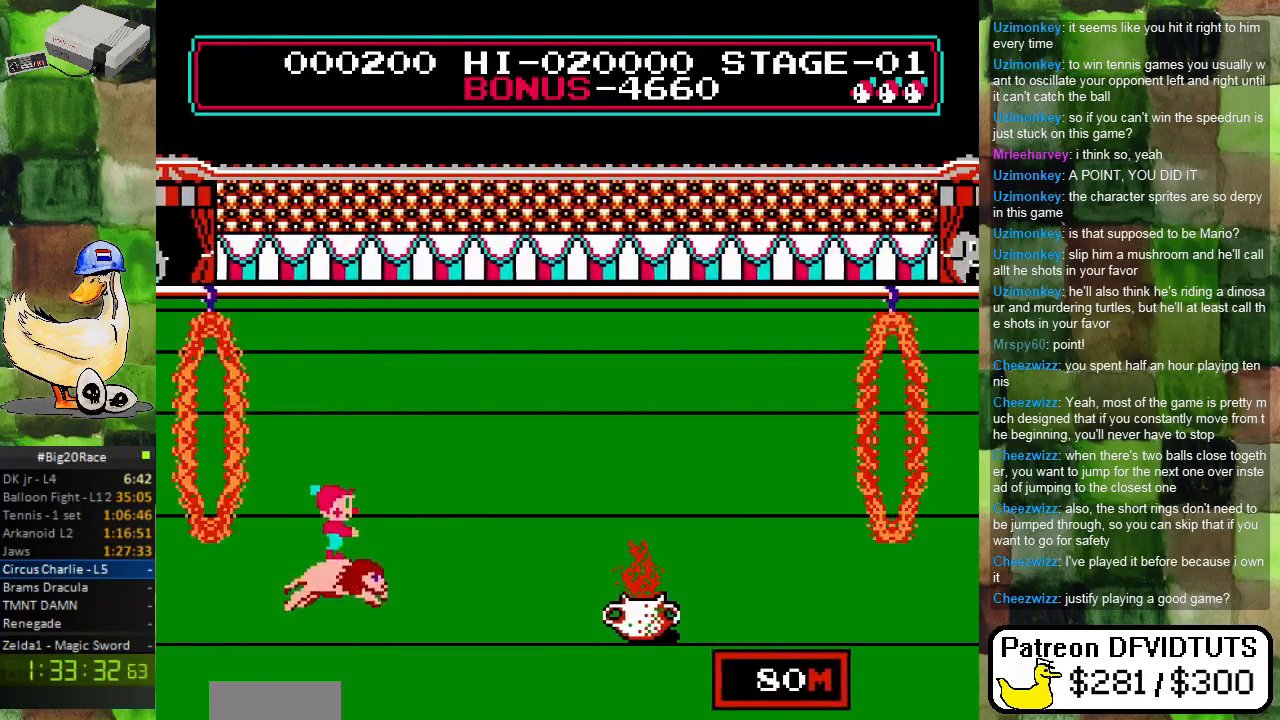
{"buttons": ["DPAD_RIGHT"], "events": []}
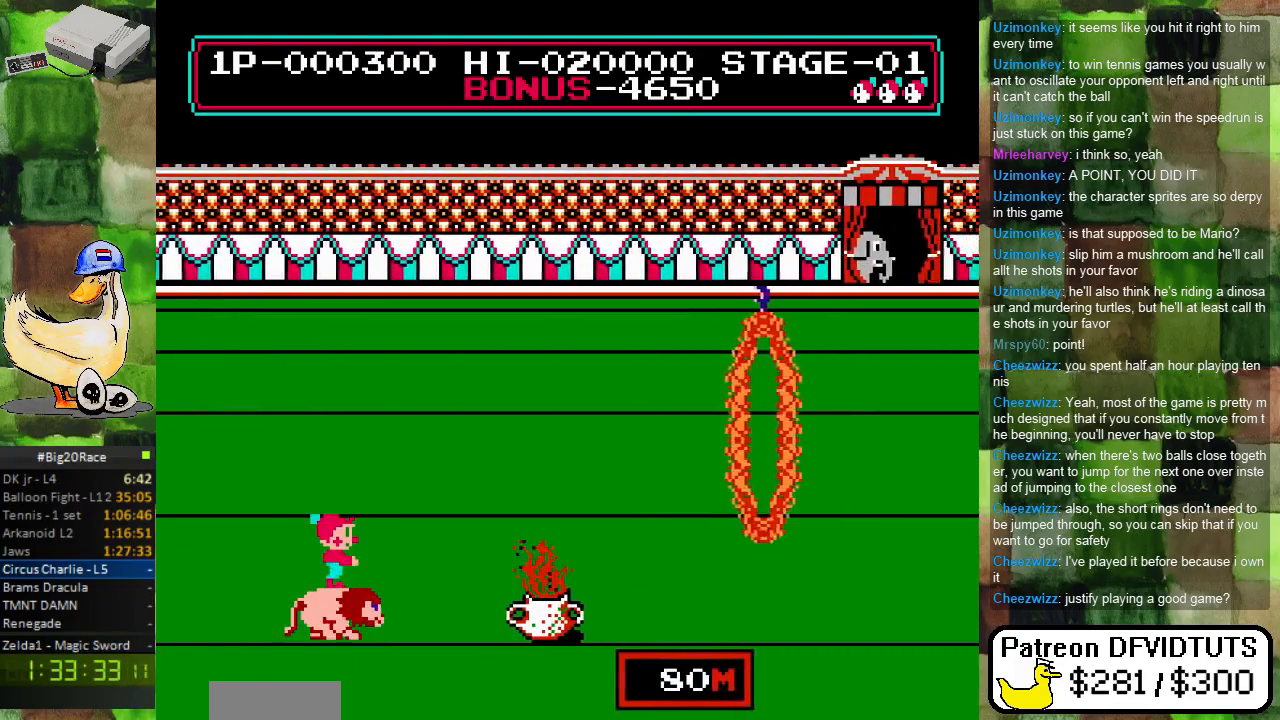
{"buttons": ["DPAD_RIGHT"], "events": []}
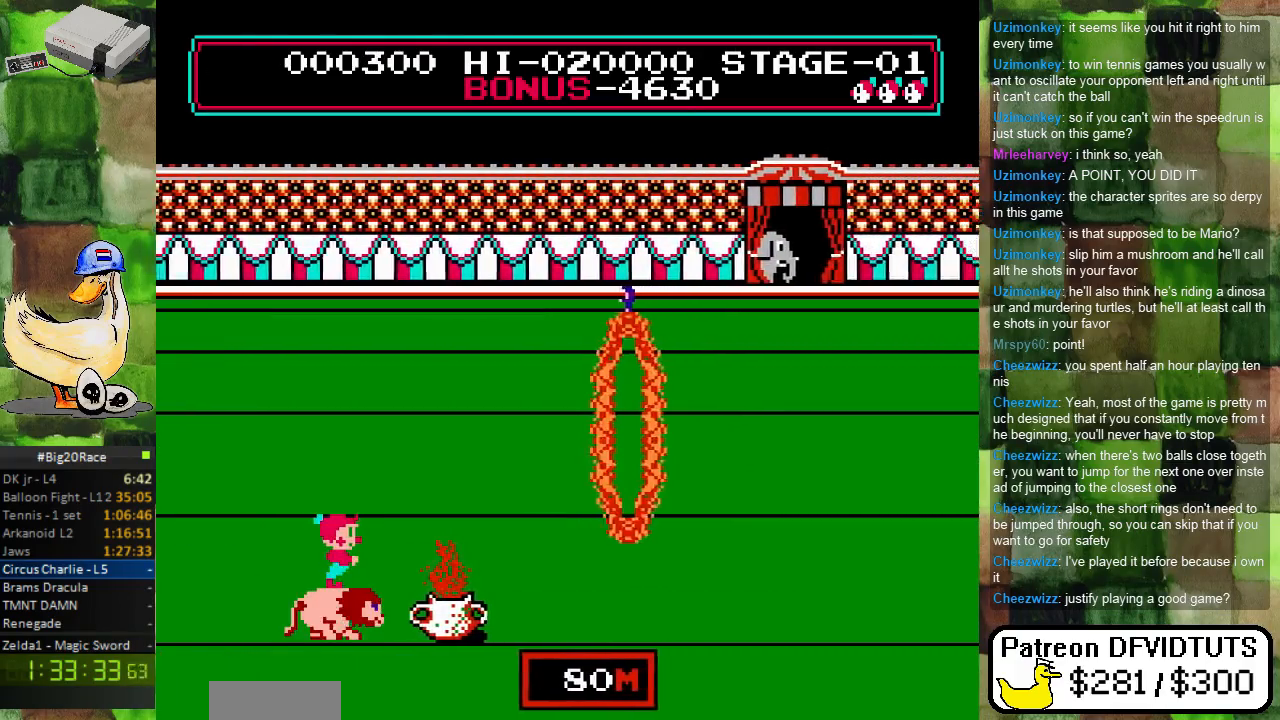
{"buttons": ["A", "DPAD_RIGHT"], "events": [[133, "A", "down"]]}
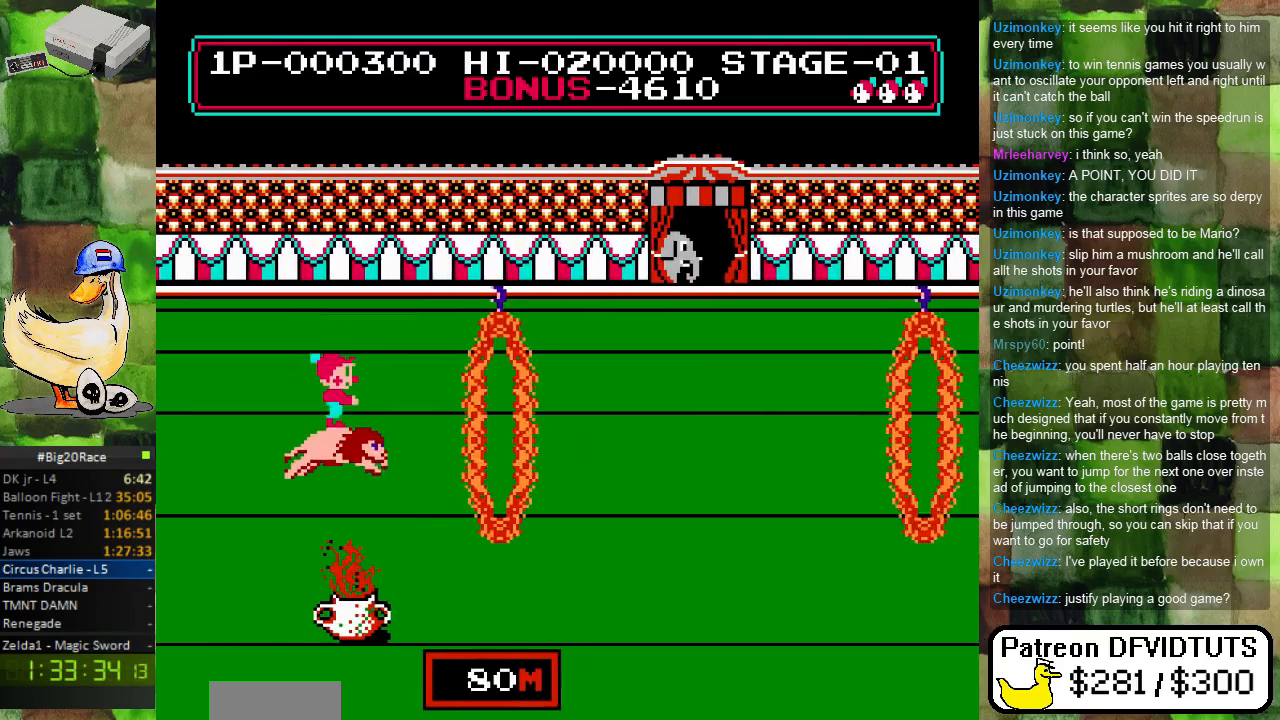
{"buttons": ["A", "DPAD_RIGHT"], "events": []}
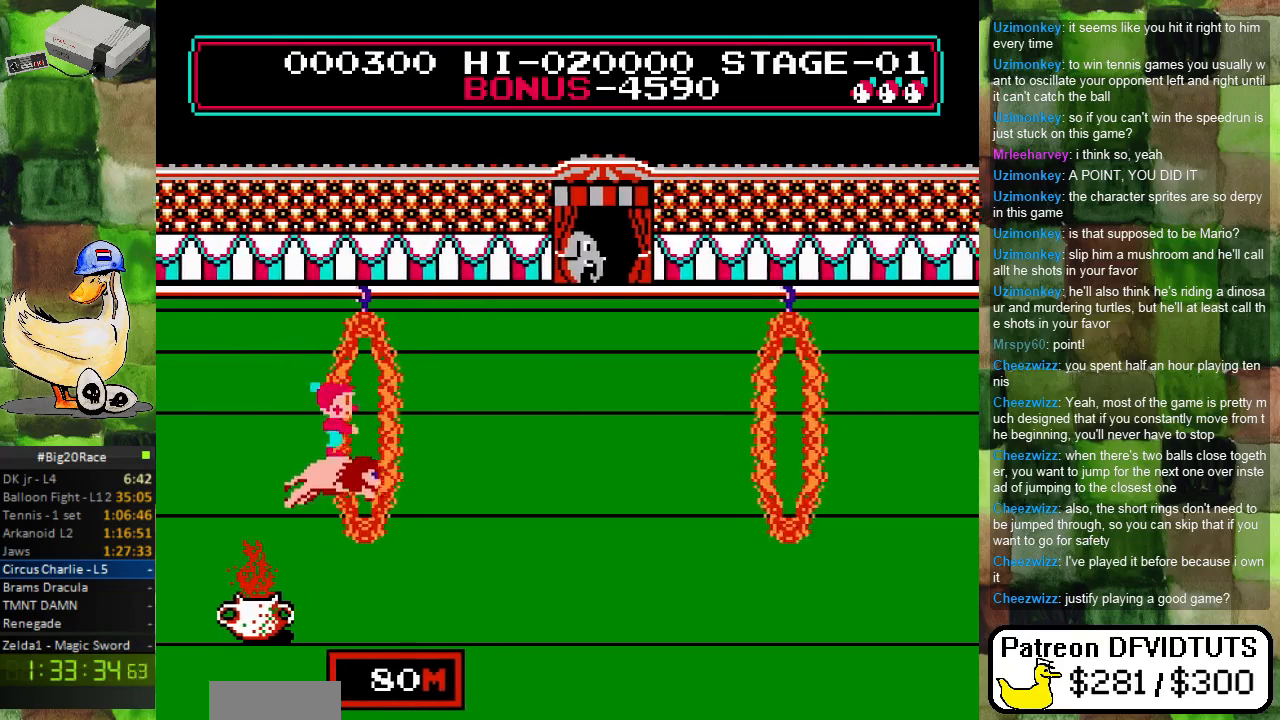
{"buttons": ["A", "DPAD_RIGHT"], "events": []}
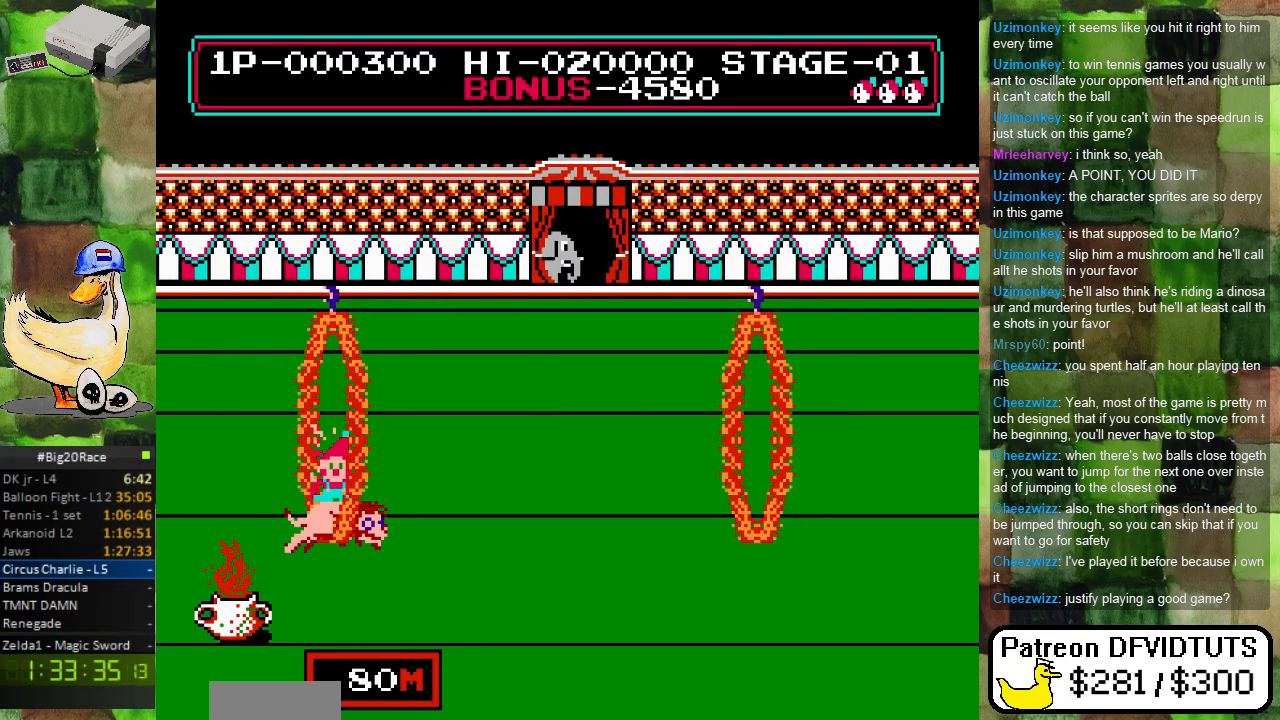
{"buttons": [], "events": [[17, "A", "up"], [383, "DPAD_RIGHT", "up"]]}
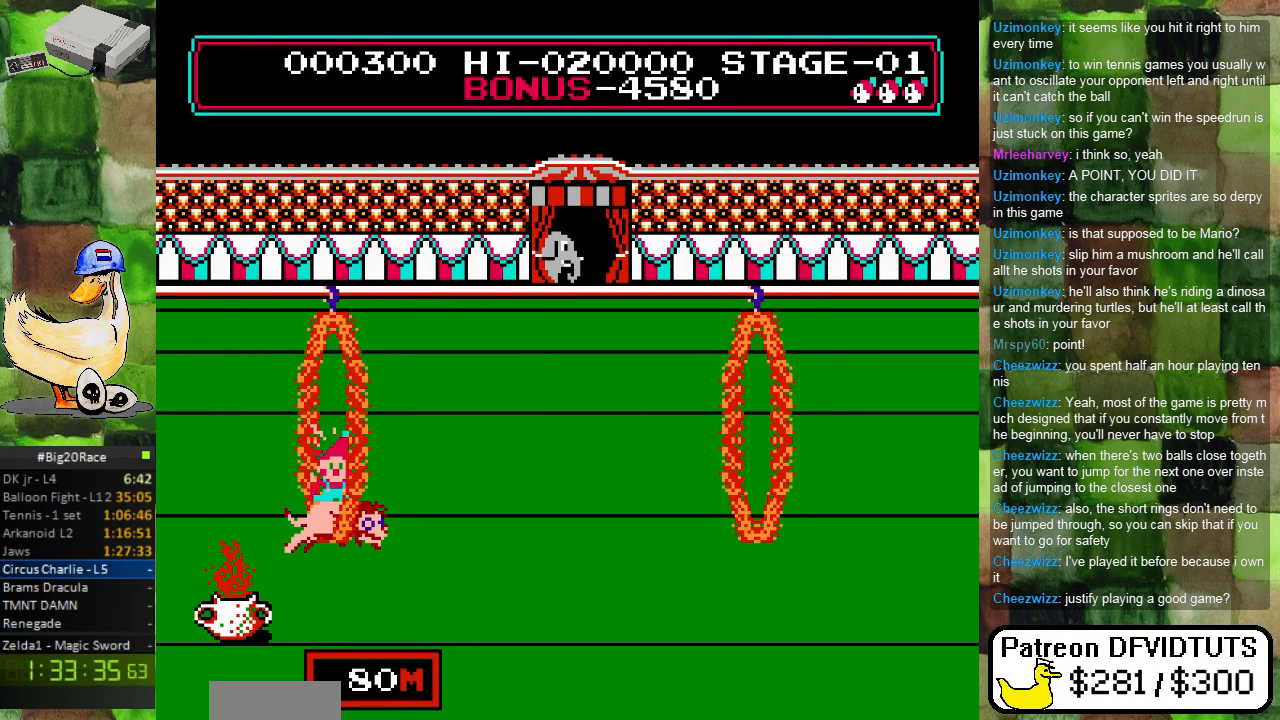
{"buttons": [], "events": []}
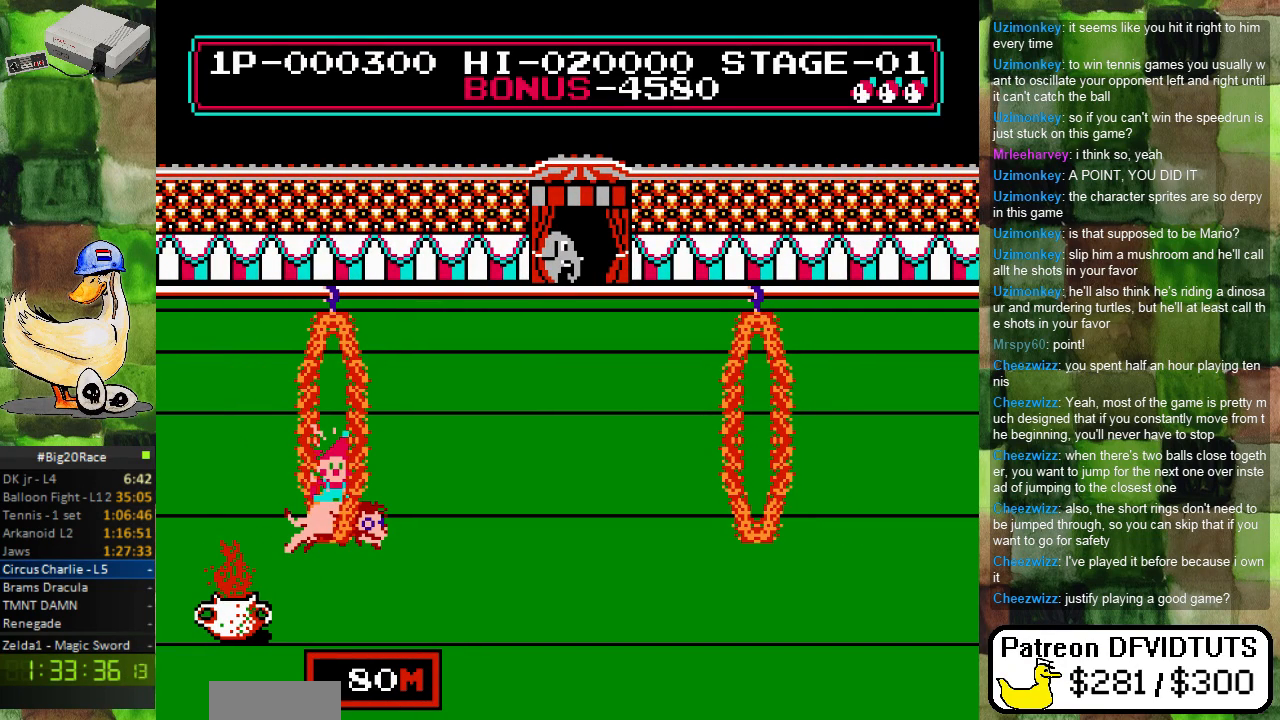
{"buttons": [], "events": []}
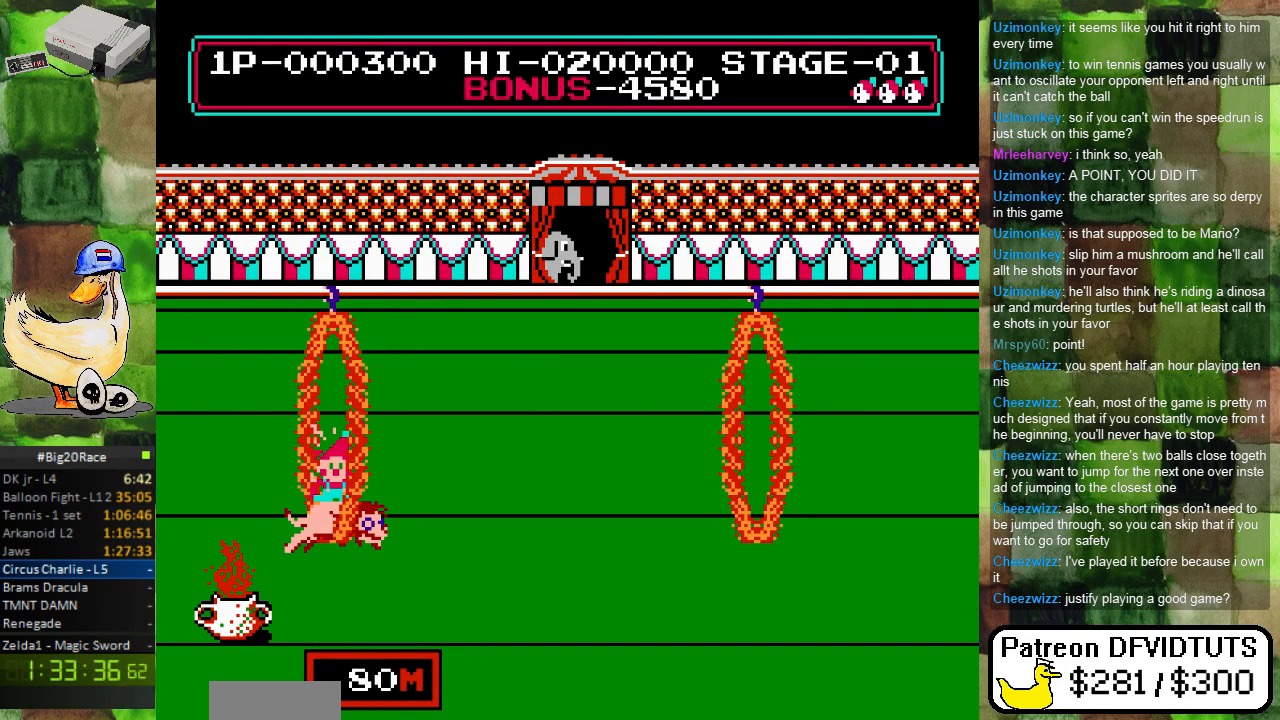
{"buttons": [], "events": []}
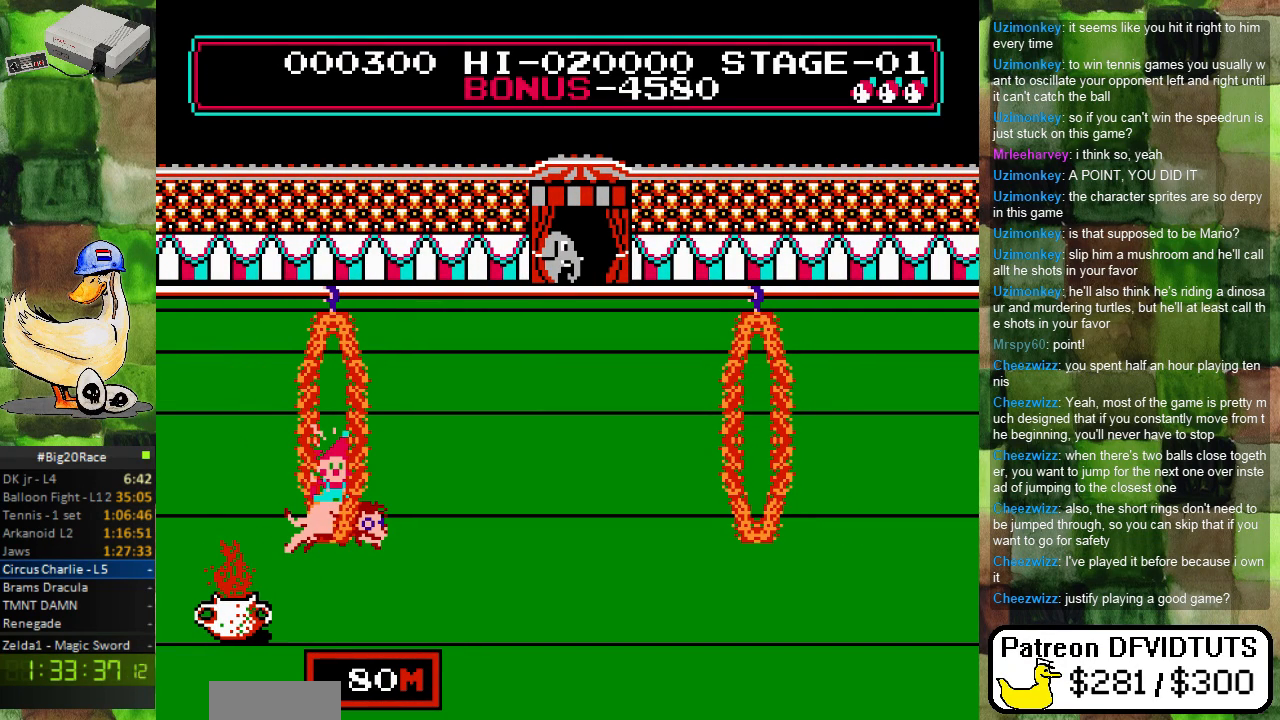
{"buttons": [], "events": []}
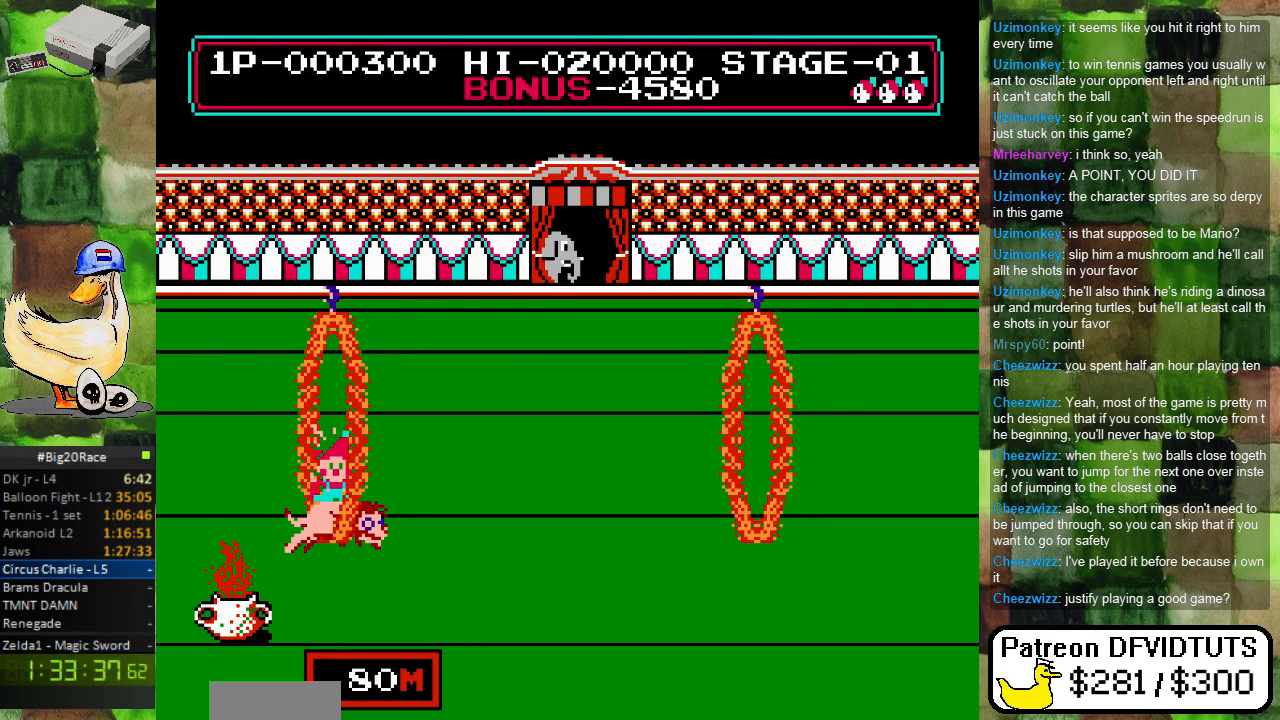
{"buttons": [], "events": []}